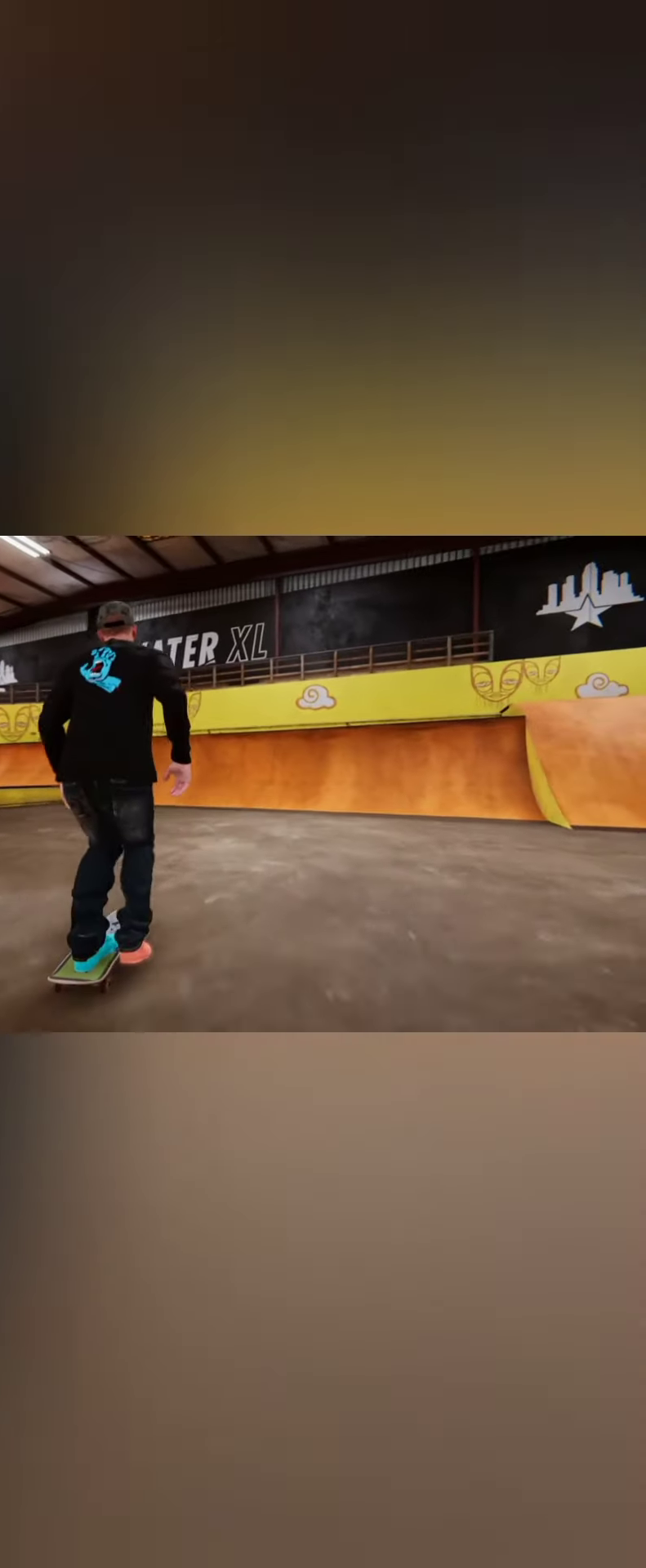
Gameplay with a controller (Xbox layout); each line is a JSON object with the inputs held at the frame after it (dt_ms = milliseconds from this image to that frame). "button_events" lists button changes between this image and that frame as [ms after this image, input, new state], when the widget could be followed in between (sticks are given only as held states). Not read: L3 R3 SELECT START.
{"dt_ms": 500, "buttons": [], "left_stick": "right", "right_stick": "center", "button_events": [[467, "A", "up"]]}
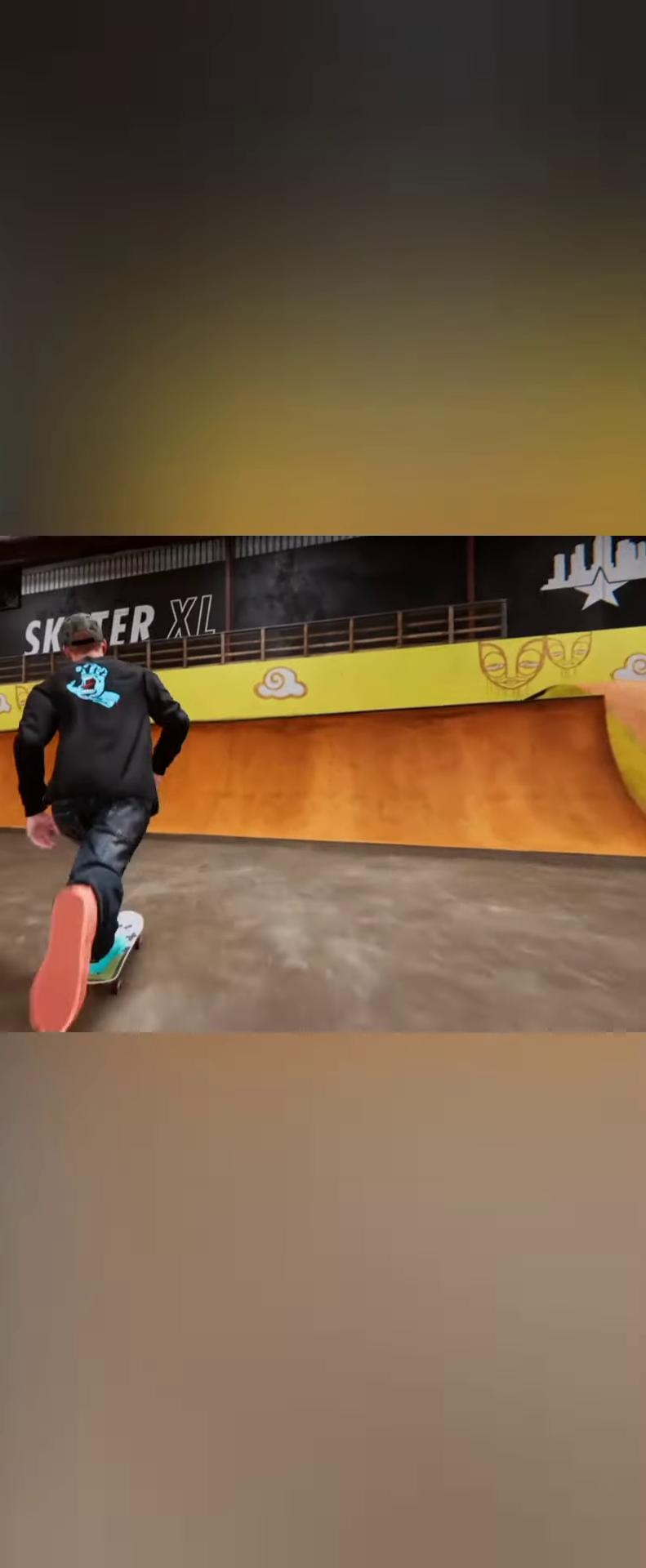
{"dt_ms": 1000, "buttons": [], "left_stick": "right", "right_stick": "down"}
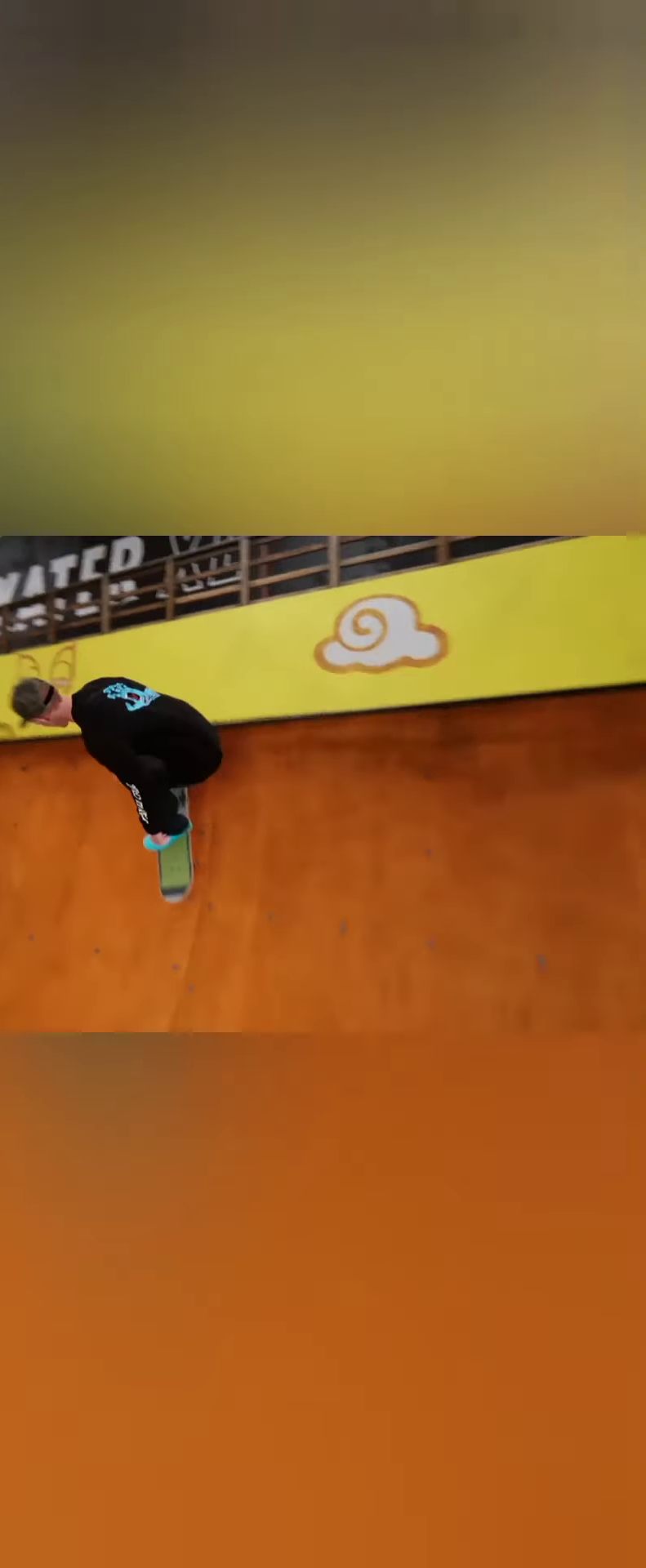
{"dt_ms": 500, "buttons": ["R2"], "left_stick": "right", "right_stick": "left", "button_events": [[33, "R2", "down"]]}
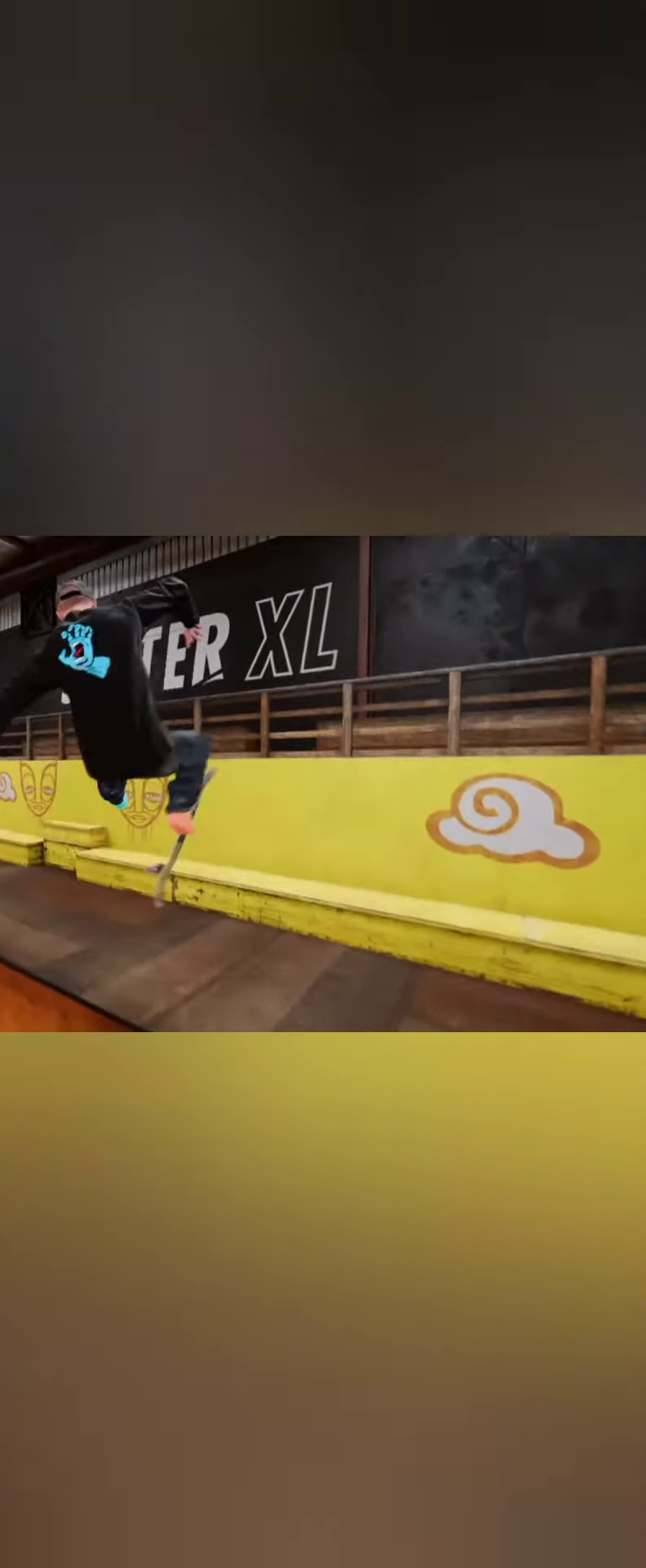
{"dt_ms": 500, "buttons": [], "left_stick": "center", "right_stick": "center", "button_events": [[33, "X", "down"], [100, "X", "up"], [200, "R2", "up"]]}